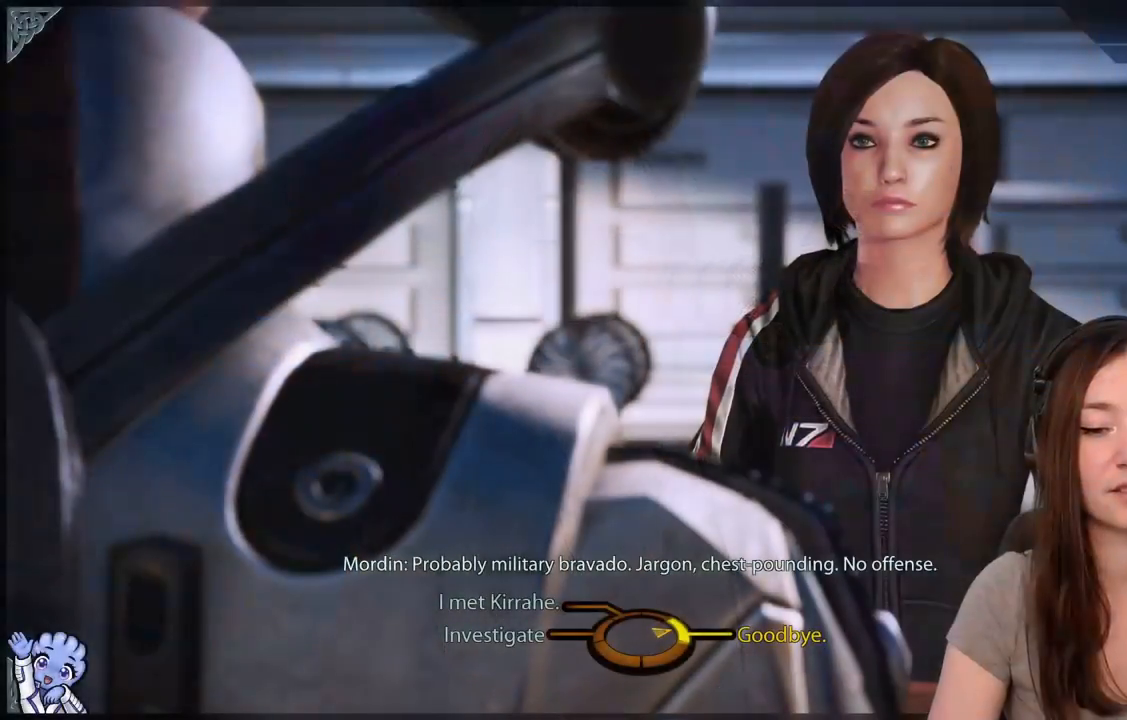
Gameplay with a controller (Xbox layout); each line is a JSON object with the inputs held at the frame after it. "events" lists button and stick changes between this image and that frame as [ms after this image, input, new state], when the widget could be followed in between. Not read: L3 SHARE.
{"buttons": [], "left_stick": "center", "right_stick": "center", "events": []}
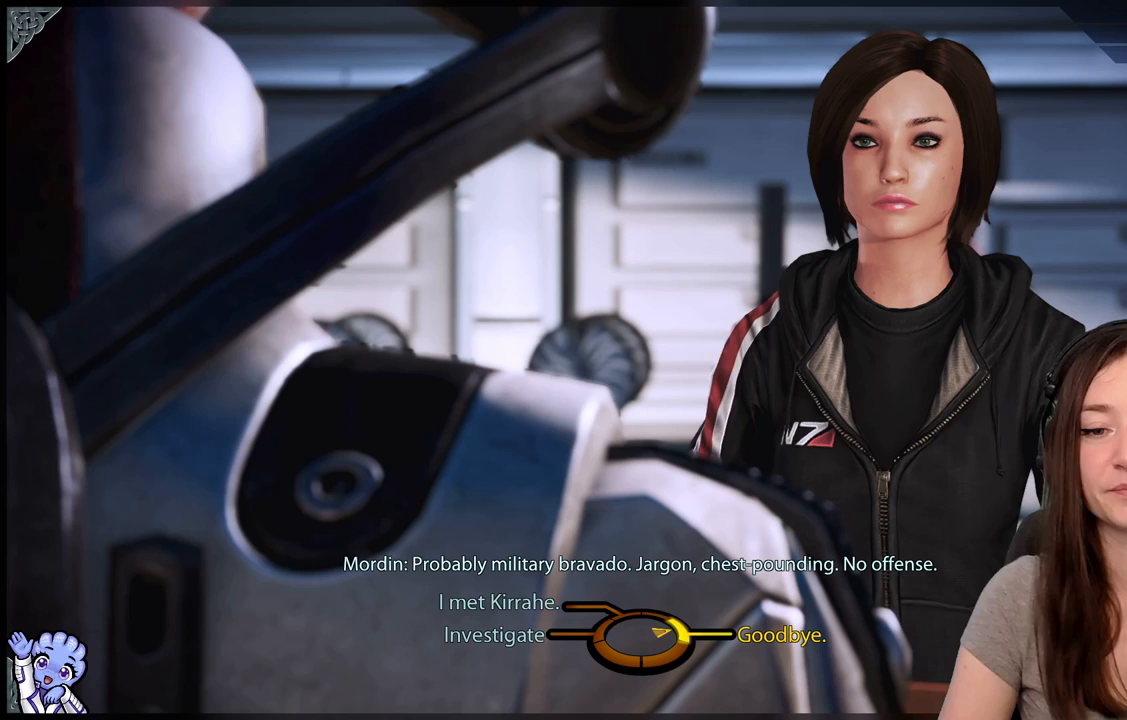
{"buttons": [], "left_stick": "center", "right_stick": "center", "events": []}
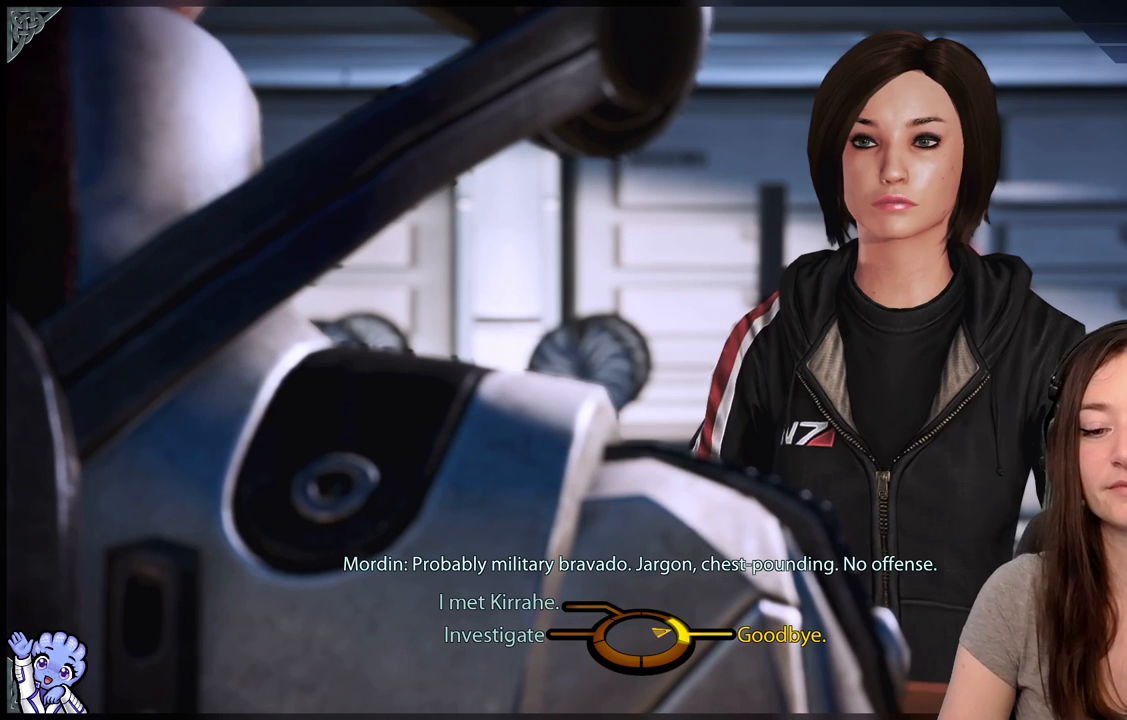
{"buttons": [], "left_stick": "center", "right_stick": "center", "events": []}
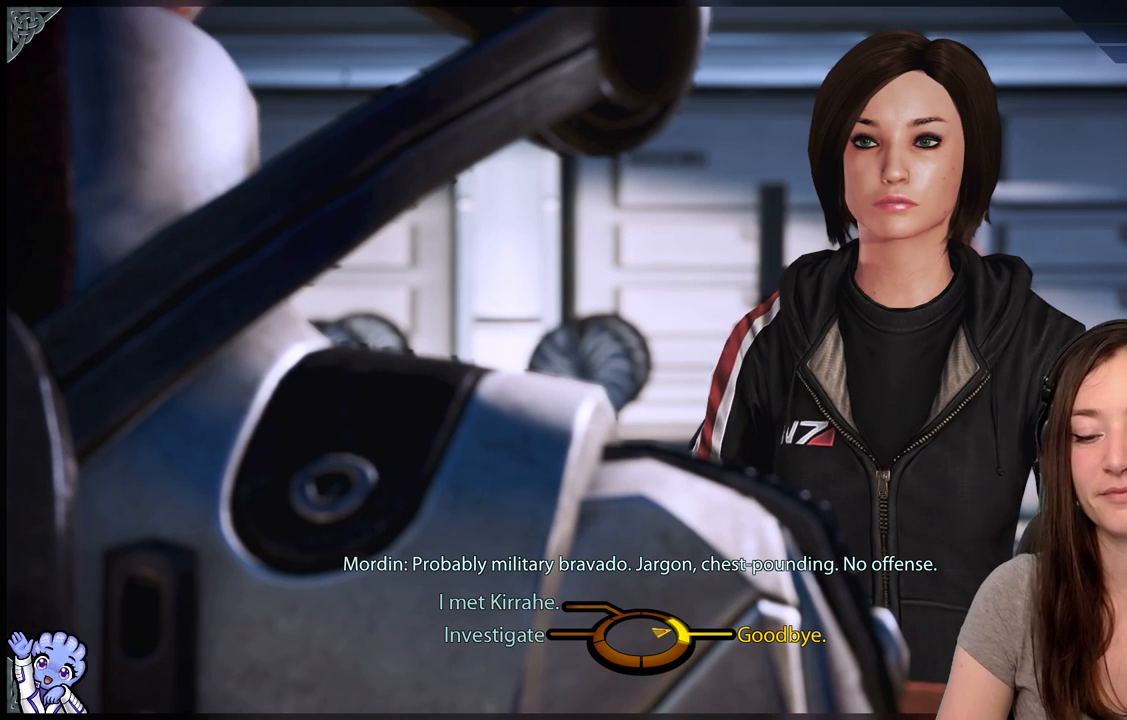
{"buttons": [], "left_stick": "center", "right_stick": "center", "events": []}
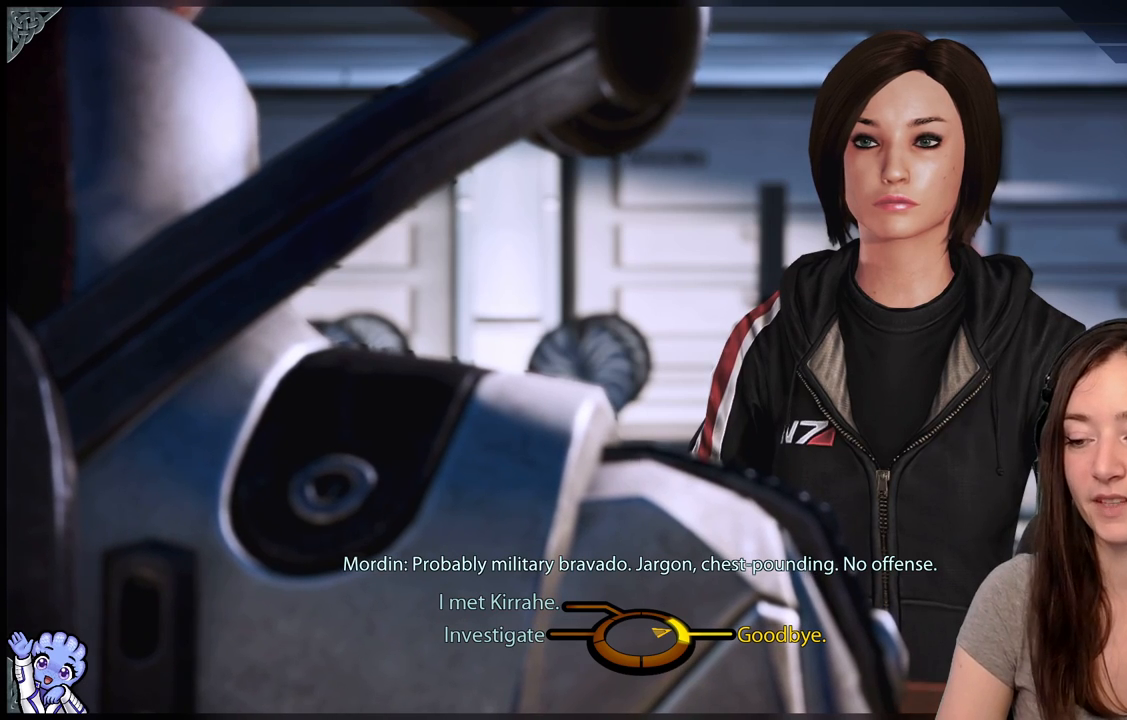
{"buttons": [], "left_stick": "up-left", "right_stick": "center", "events": [[267, "left_stick", "up-left"]]}
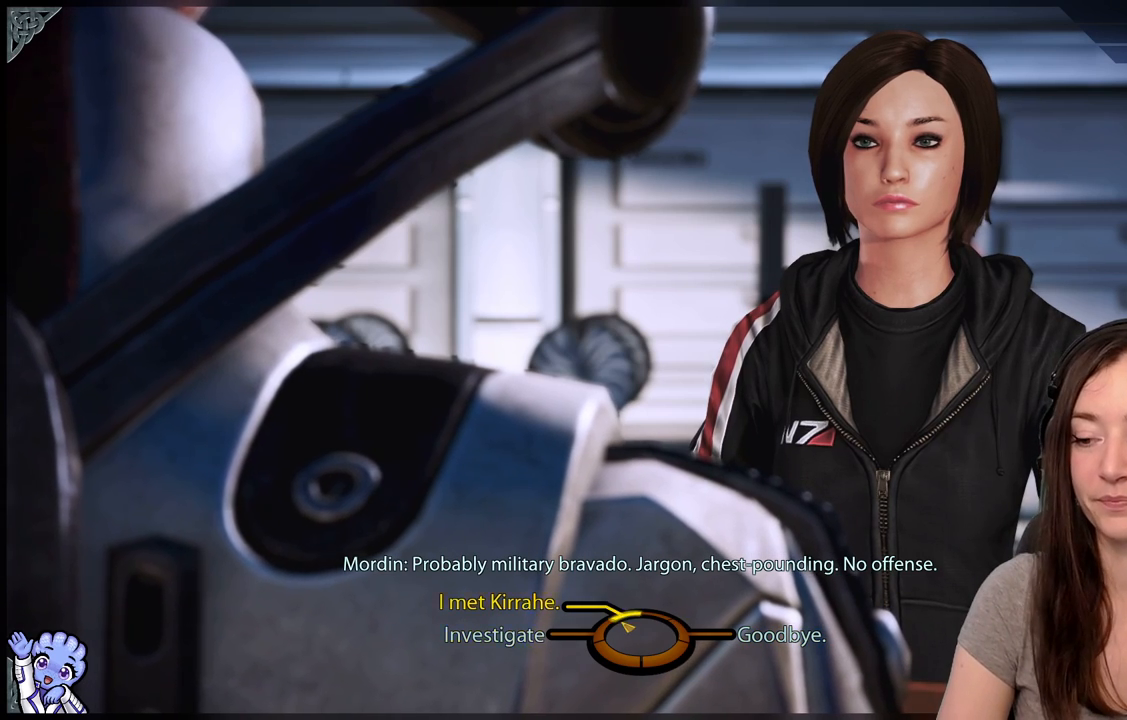
{"buttons": [], "left_stick": "down-right", "right_stick": "center", "events": [[50, "left_stick", "down-left"], [283, "left_stick", "down-right"]]}
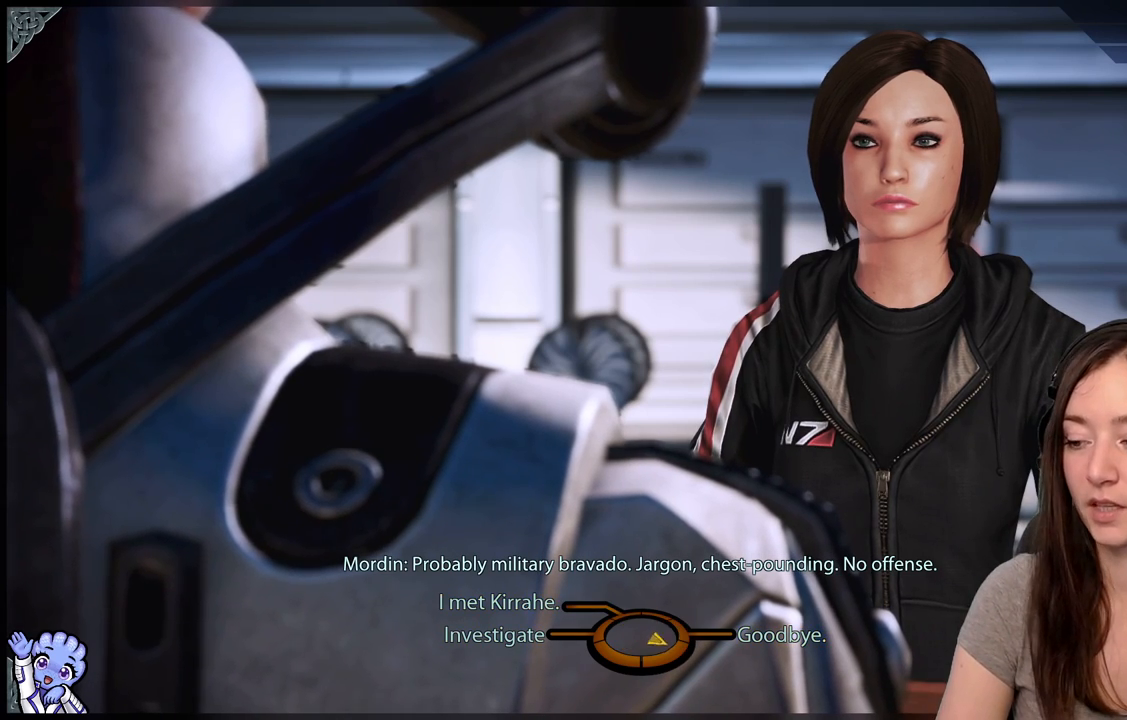
{"buttons": [], "left_stick": "left", "right_stick": "center", "events": [[33, "left_stick", "down-left"], [350, "A", "down"], [433, "A", "up"], [483, "left_stick", "left"]]}
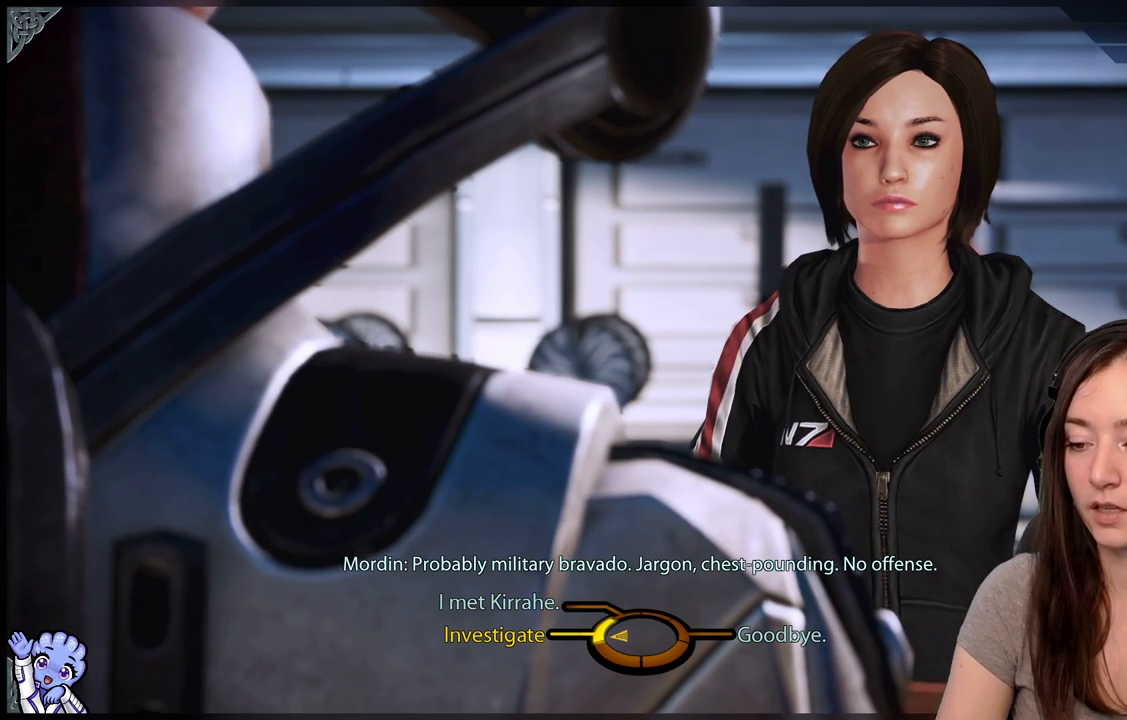
{"buttons": [], "left_stick": "up", "right_stick": "center", "events": [[283, "A", "down"], [317, "A", "up"], [483, "left_stick", "up"]]}
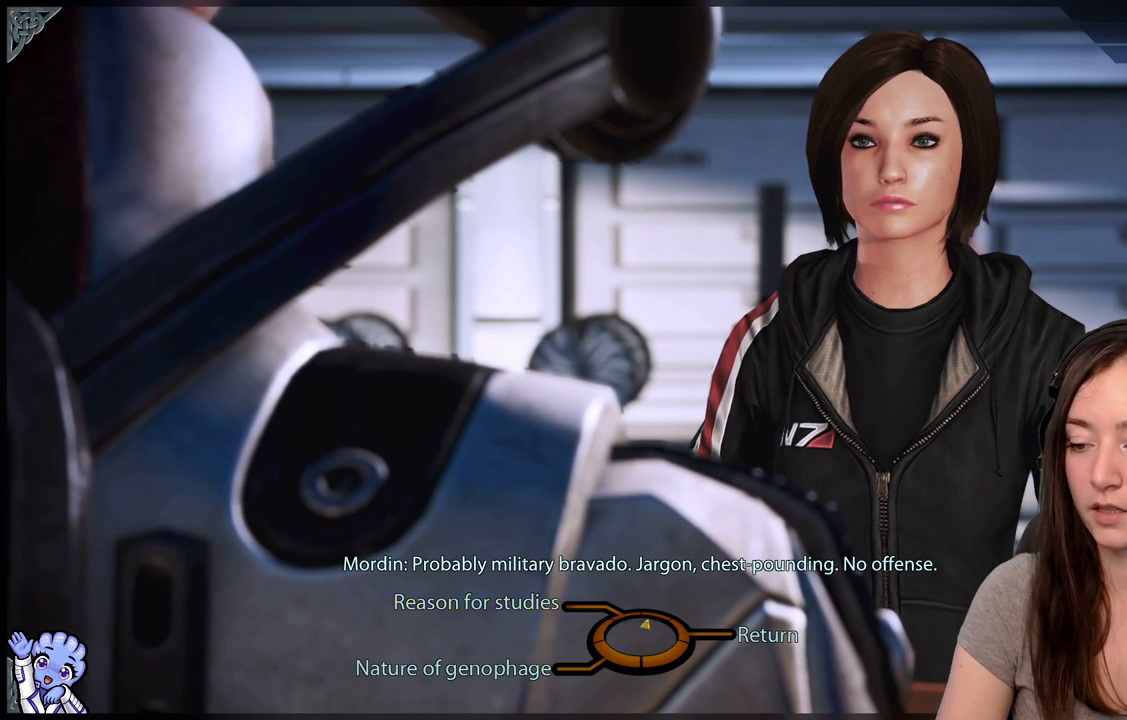
{"buttons": [], "left_stick": "down", "right_stick": "center", "events": [[83, "left_stick", "right"], [183, "left_stick", "down"]]}
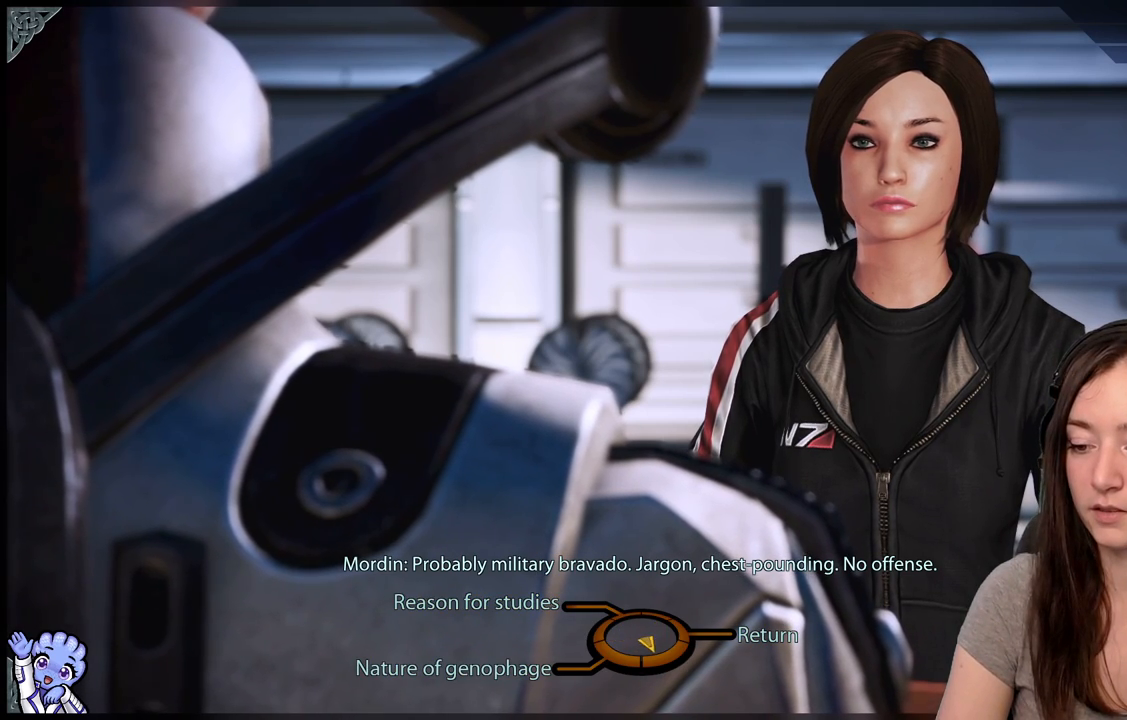
{"buttons": [], "left_stick": "down-left", "right_stick": "center", "events": [[417, "left_stick", "down-left"]]}
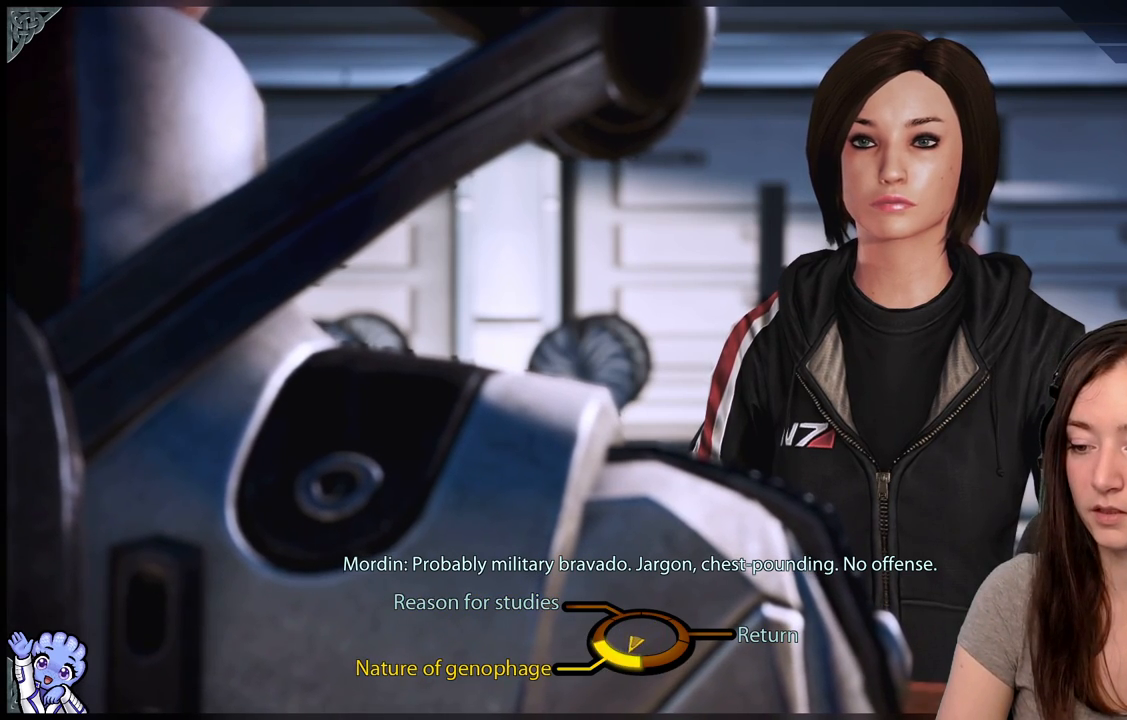
{"buttons": [], "left_stick": "left", "right_stick": "center", "events": [[117, "left_stick", "up-left"], [450, "left_stick", "left"]]}
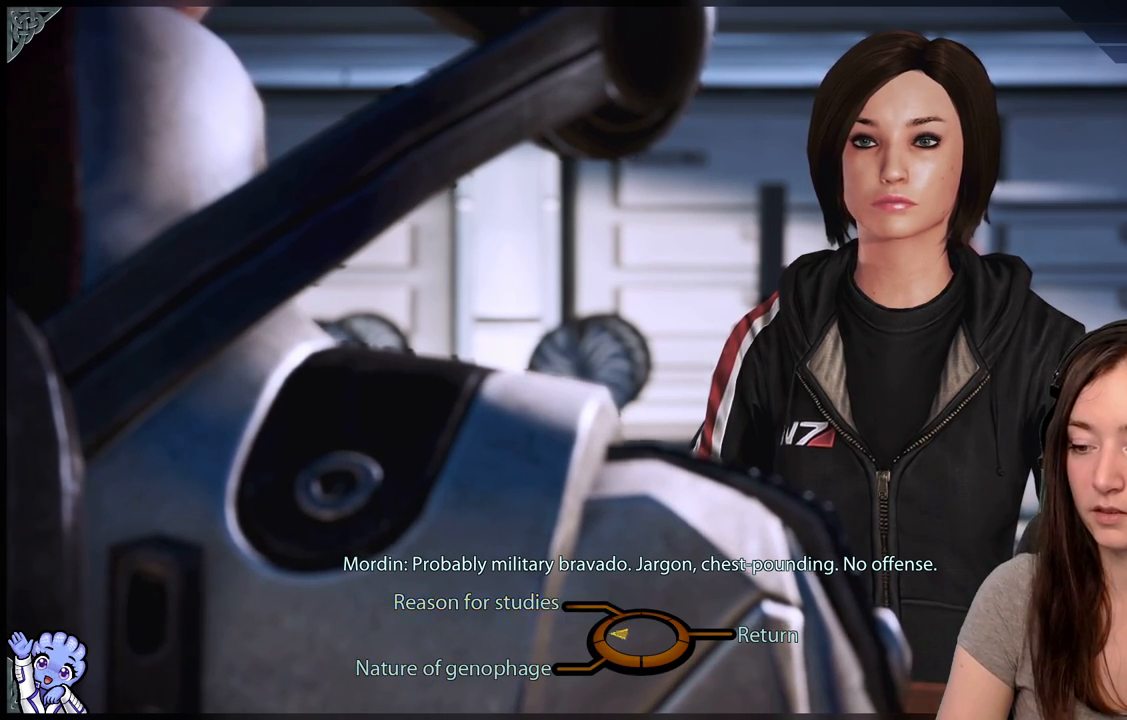
{"buttons": [], "left_stick": "left", "right_stick": "center", "events": [[67, "left_stick", "down-left"], [500, "left_stick", "left"]]}
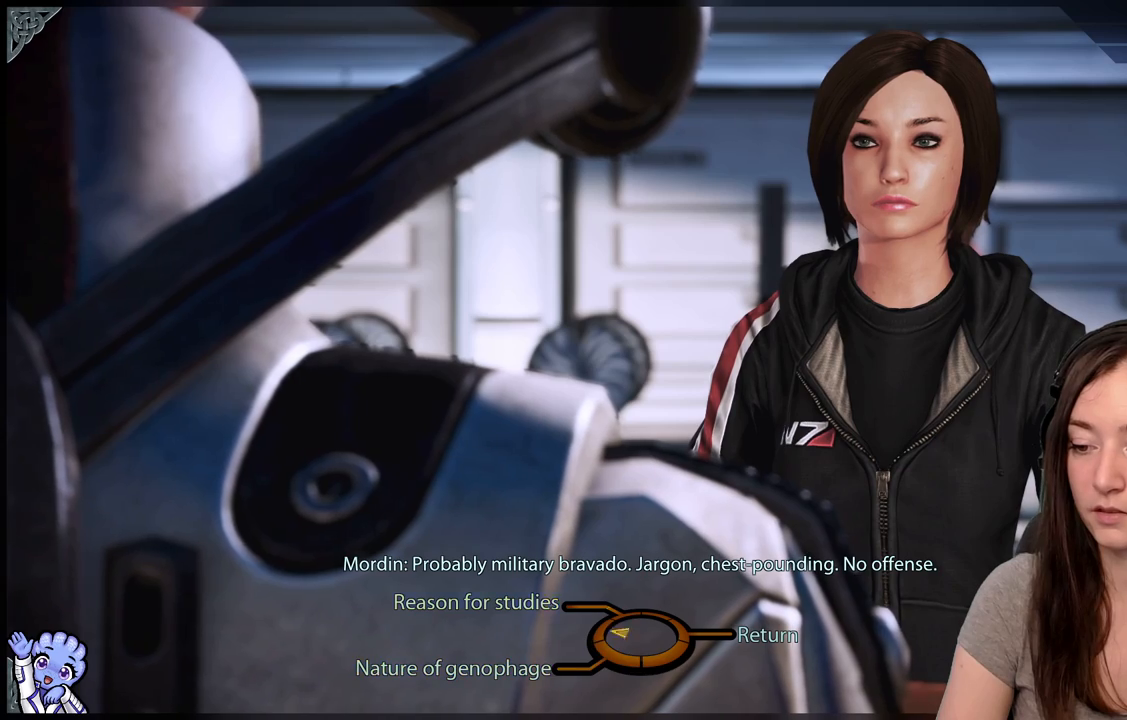
{"buttons": [], "left_stick": "up-left", "right_stick": "center", "events": [[17, "left_stick", "up-left"]]}
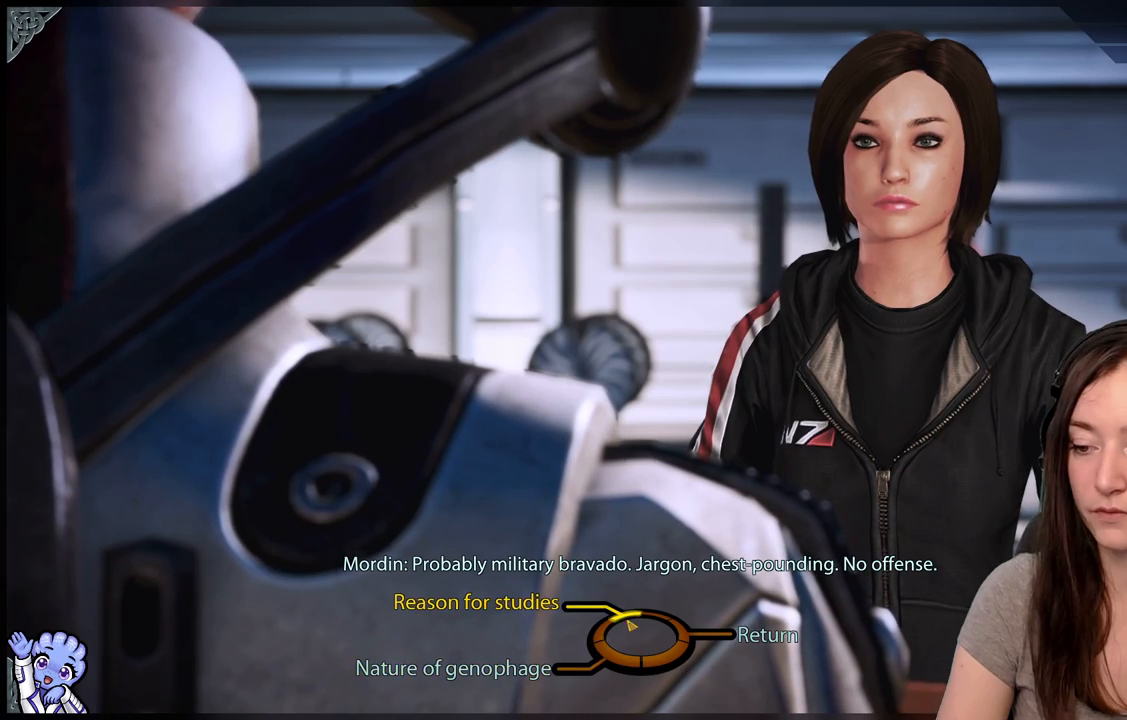
{"buttons": [], "left_stick": "center", "right_stick": "center", "events": [[50, "A", "down"], [117, "A", "up"], [117, "left_stick", "center"]]}